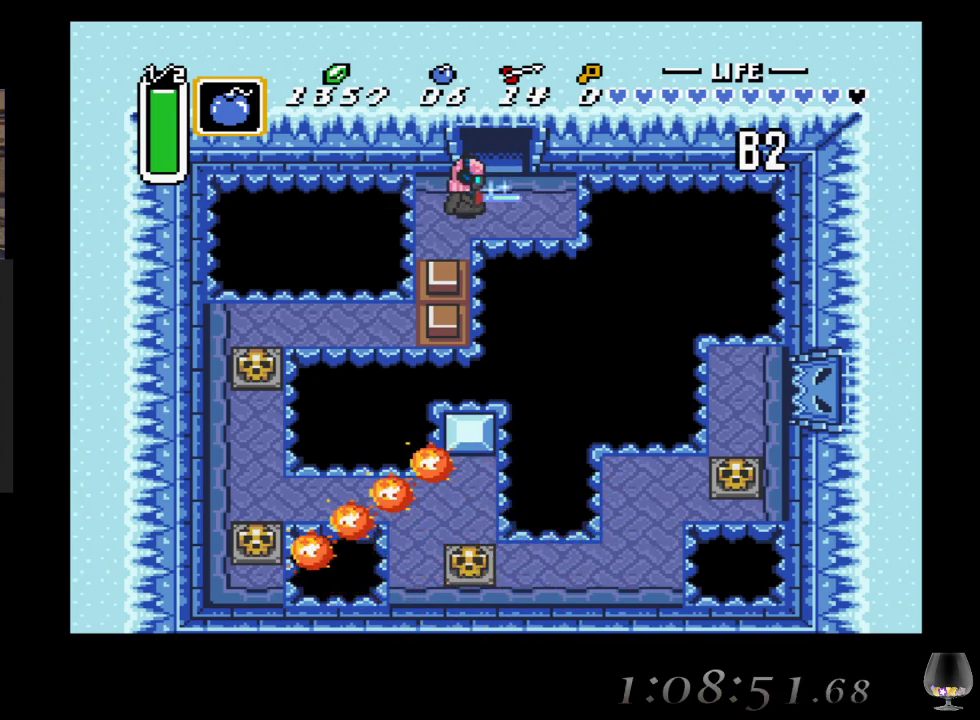
Gameplay with a controller (PlayStation layout); each line is a JSON object with the inputs held at the frame after it. "events" lists button and stick changes between this image and that frame as [ms after this image, input, new state], when the widget could be followed in between. Not read: L2 R2 R3 right_stick.
{"buttons": ["CROSS"], "left_stick": "center", "events": [[167, "left_stick", "center"]]}
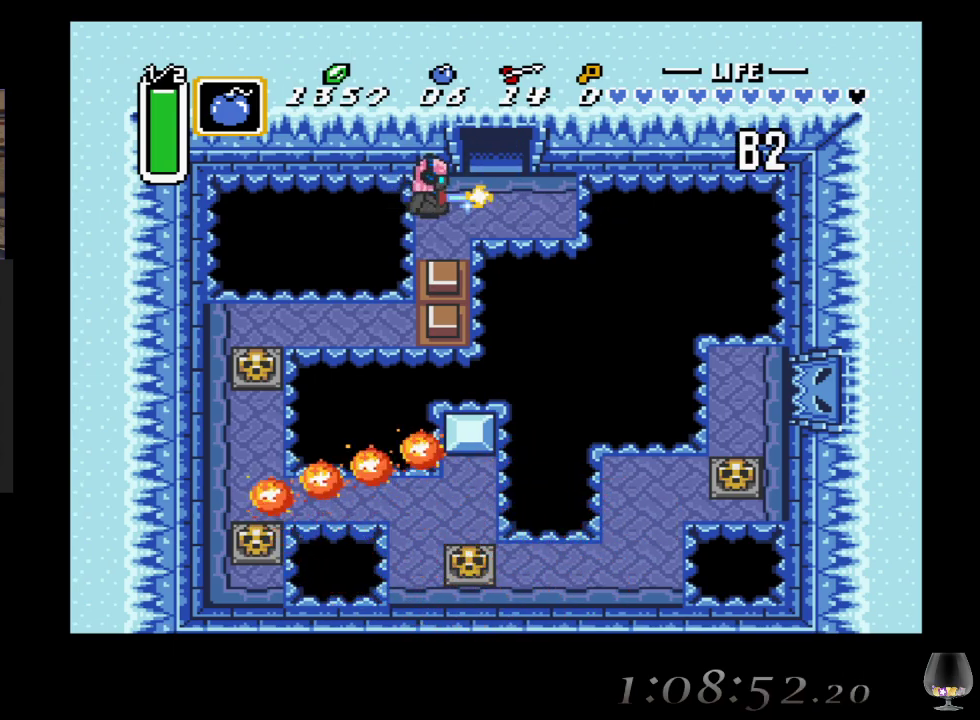
{"buttons": ["CROSS"], "left_stick": "center", "events": [[33, "left_stick", "up"], [117, "left_stick", "center"]]}
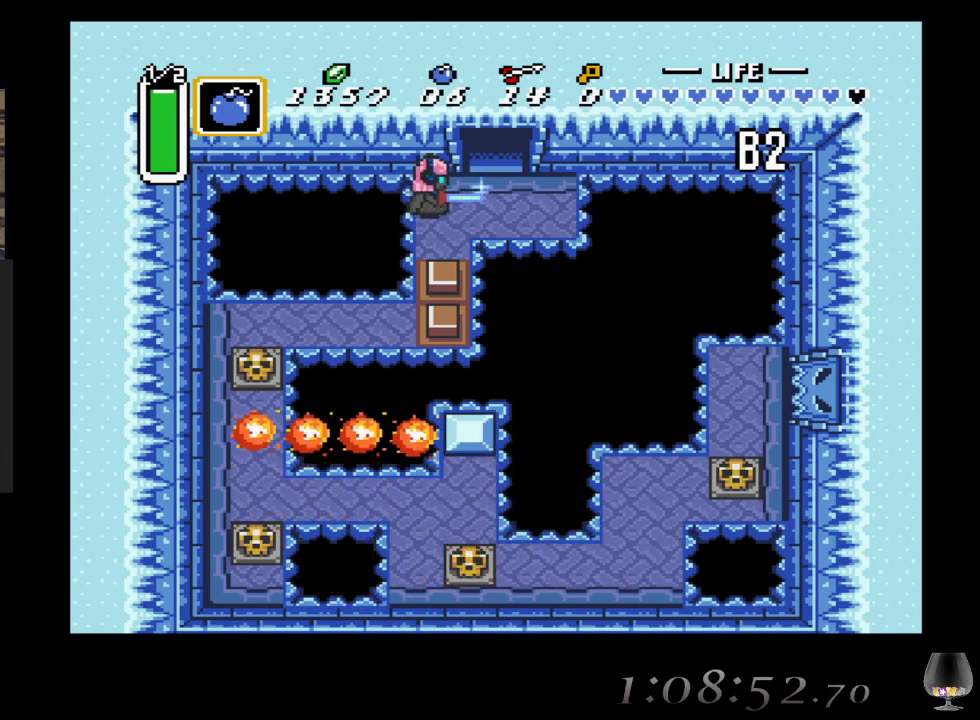
{"buttons": ["CROSS"], "left_stick": "center", "events": []}
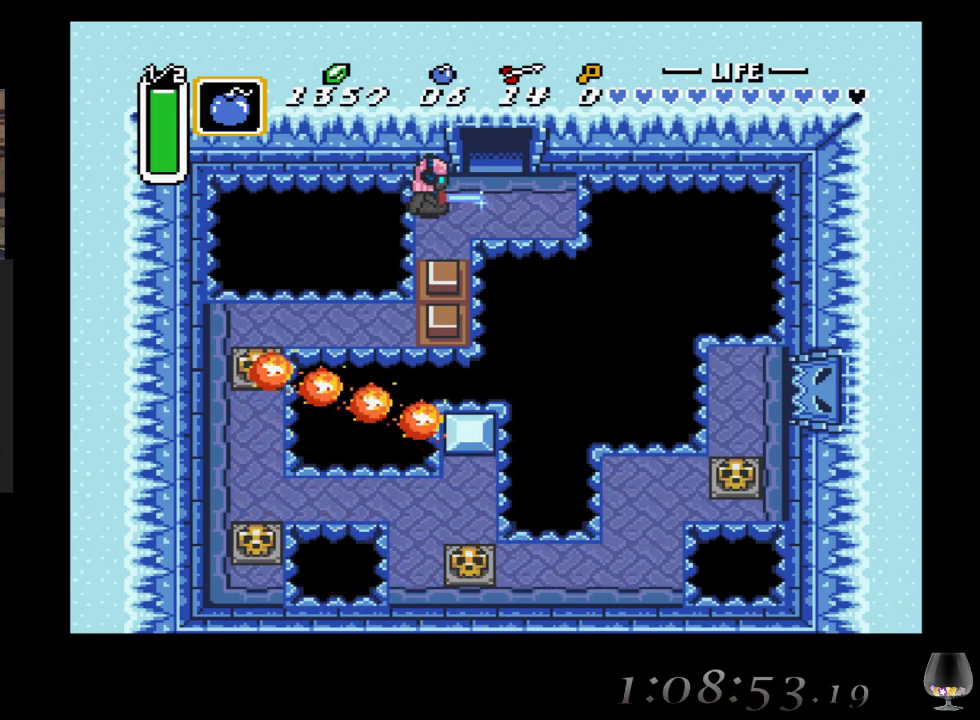
{"buttons": ["CROSS"], "left_stick": "center", "events": [[117, "left_stick", "left"], [167, "left_stick", "center"]]}
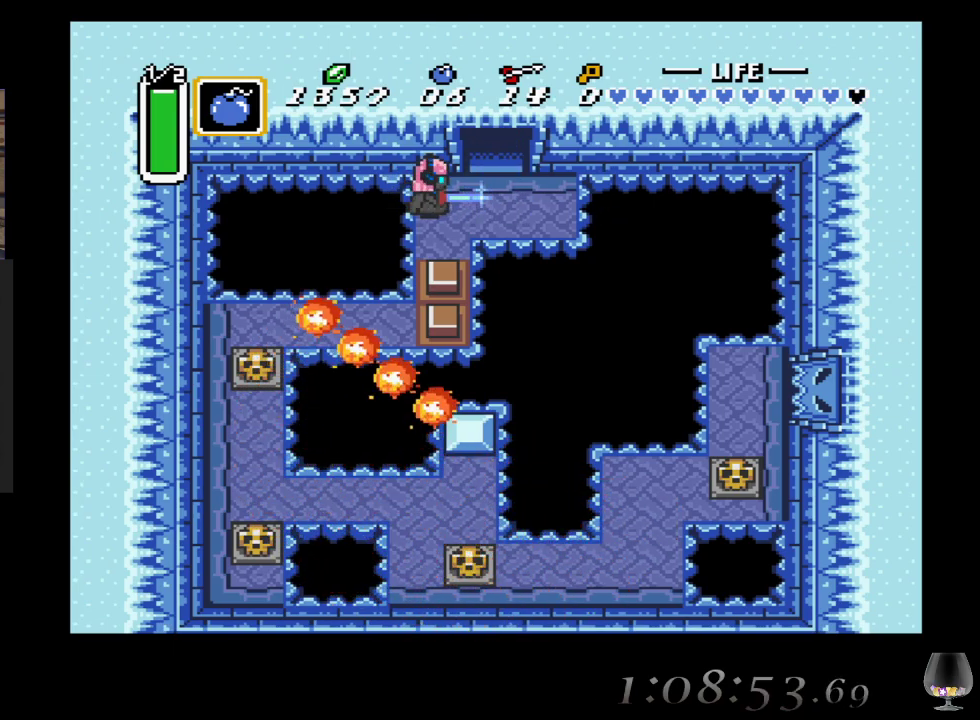
{"buttons": ["CROSS"], "left_stick": "center", "events": [[250, "left_stick", "right"], [383, "left_stick", "center"]]}
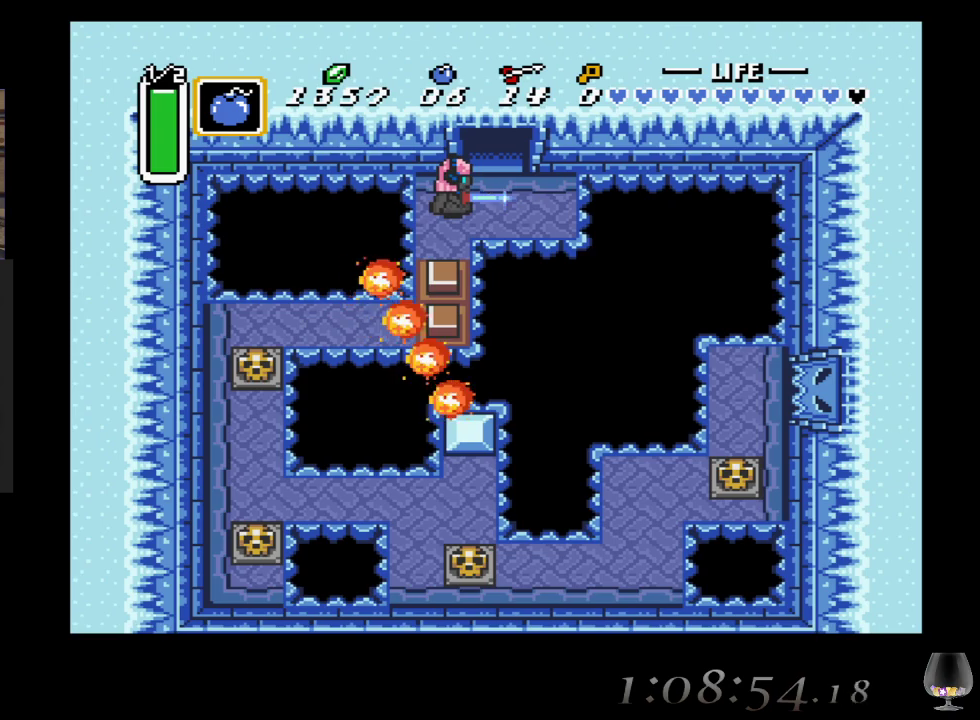
{"buttons": ["CROSS"], "left_stick": "center", "events": [[200, "left_stick", "left"], [283, "left_stick", "center"]]}
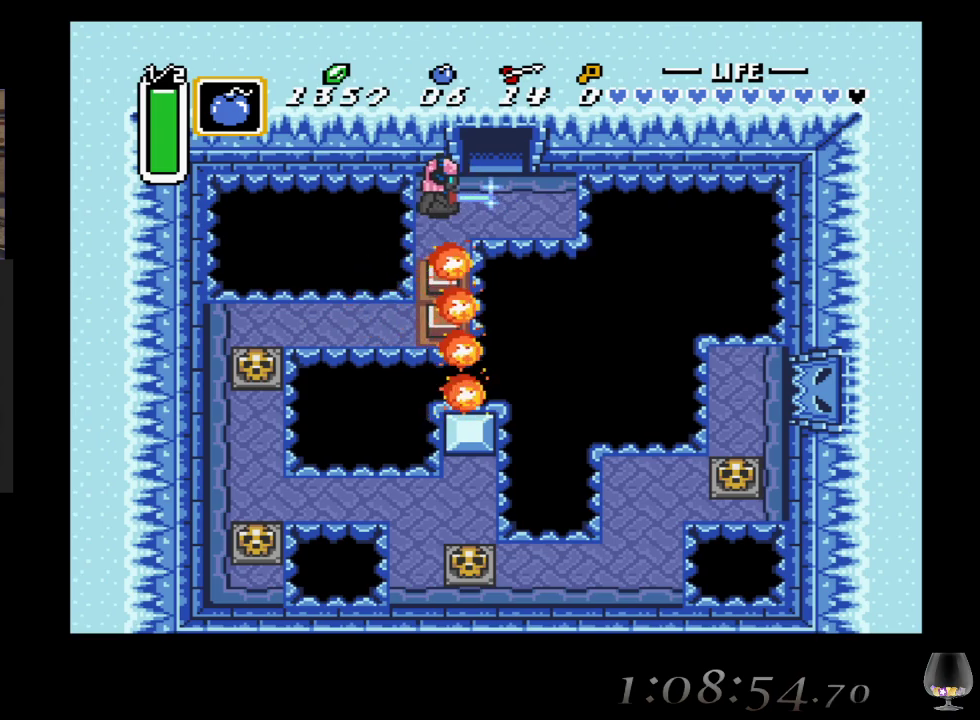
{"buttons": ["CROSS"], "left_stick": "center", "events": [[183, "left_stick", "left"], [267, "left_stick", "center"]]}
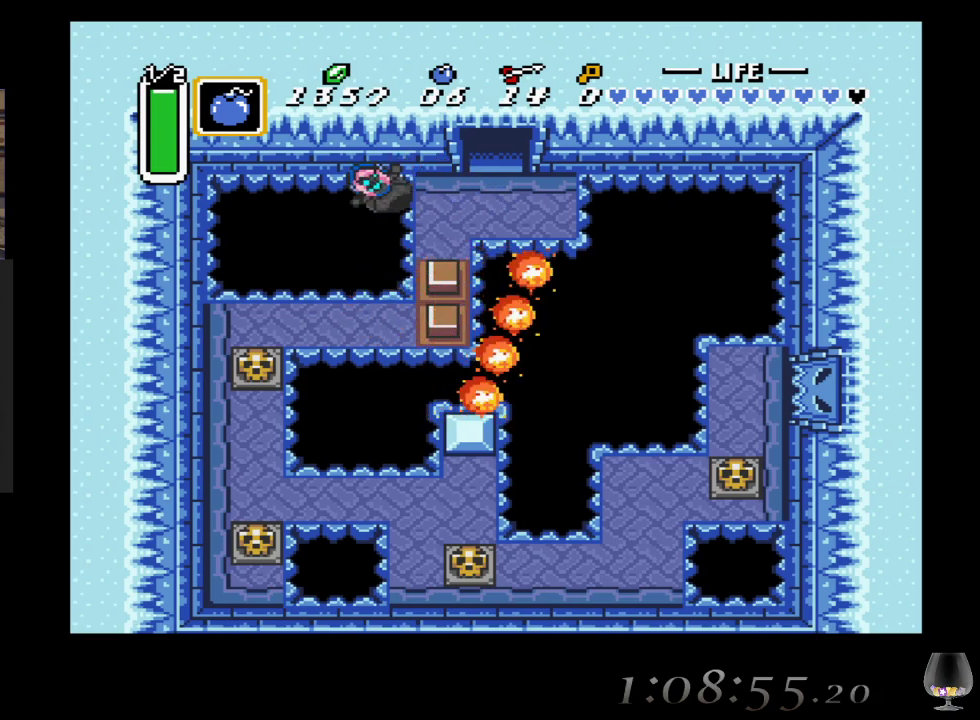
{"buttons": [], "left_stick": "center", "events": [[483, "CROSS", "up"]]}
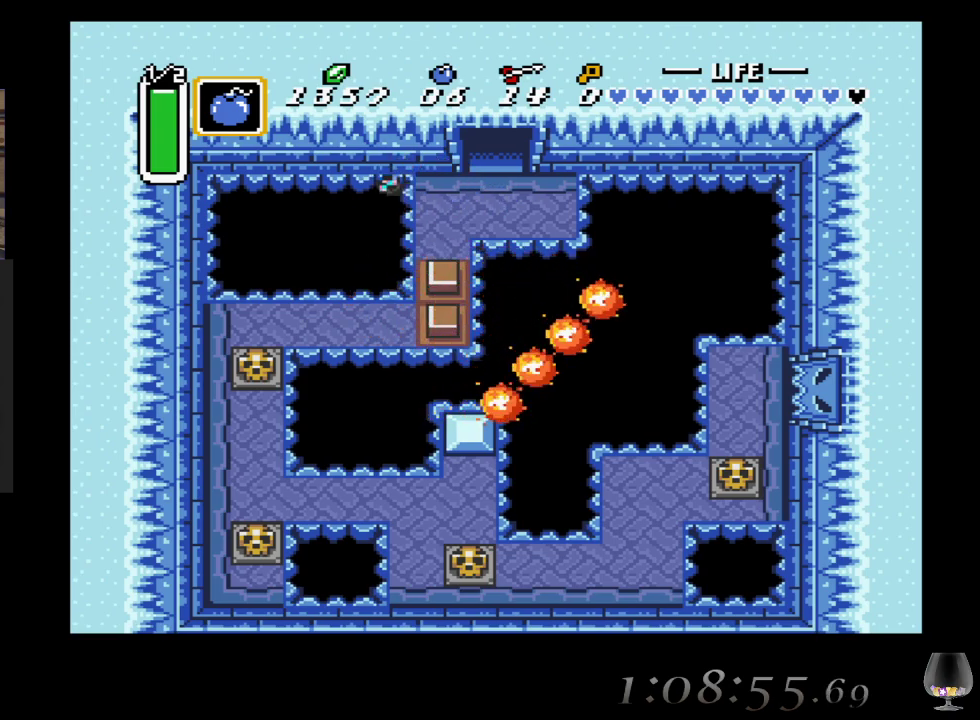
{"buttons": [], "left_stick": "center", "events": []}
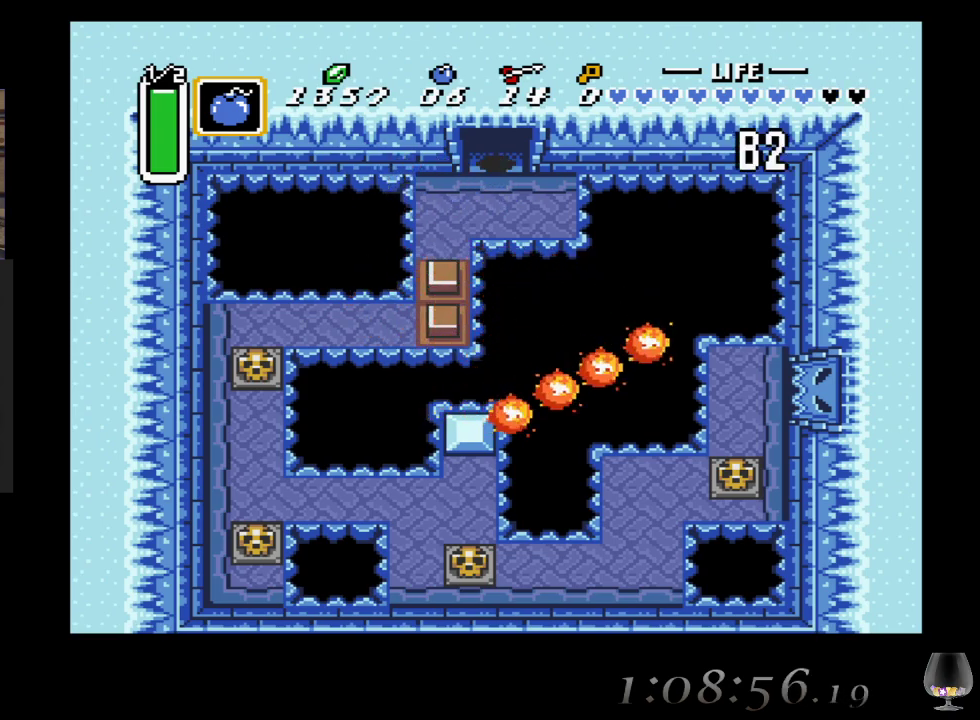
{"buttons": [], "left_stick": "center", "events": [[67, "left_stick", "down"], [333, "left_stick", "right"], [433, "left_stick", "center"]]}
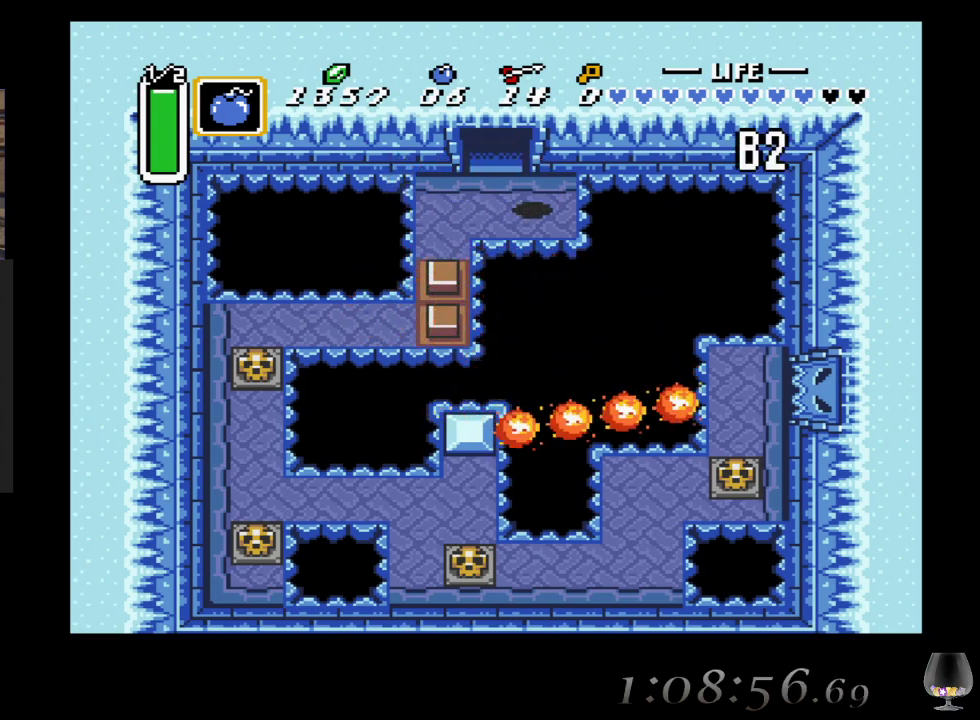
{"buttons": ["CROSS"], "left_stick": "left", "events": [[50, "CROSS", "down"], [483, "left_stick", "left"]]}
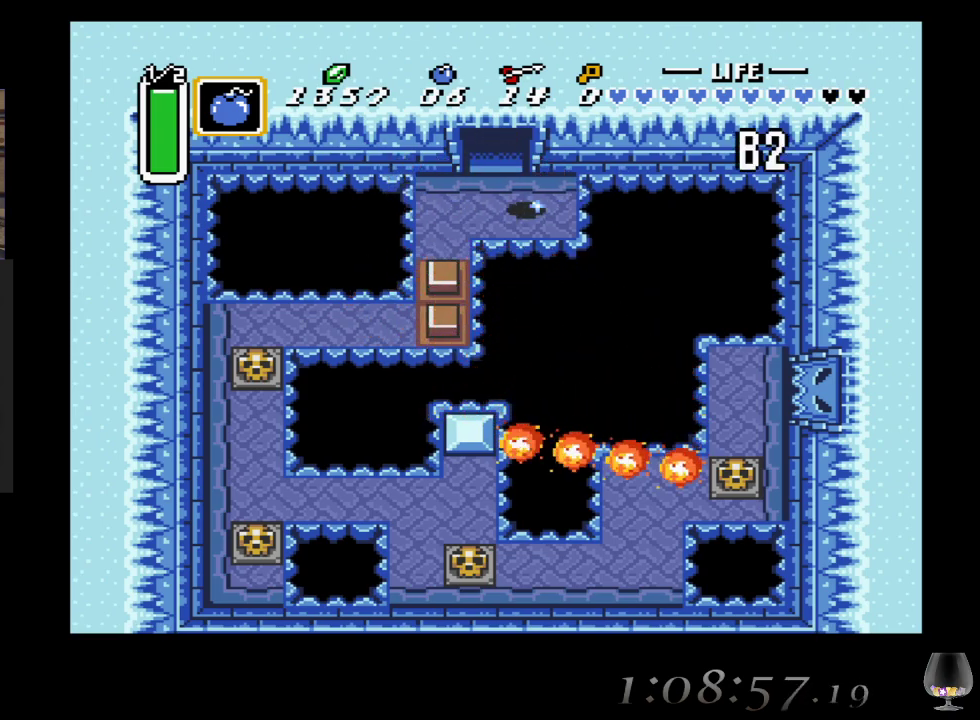
{"buttons": ["CROSS"], "left_stick": "center", "events": [[367, "left_stick", "center"]]}
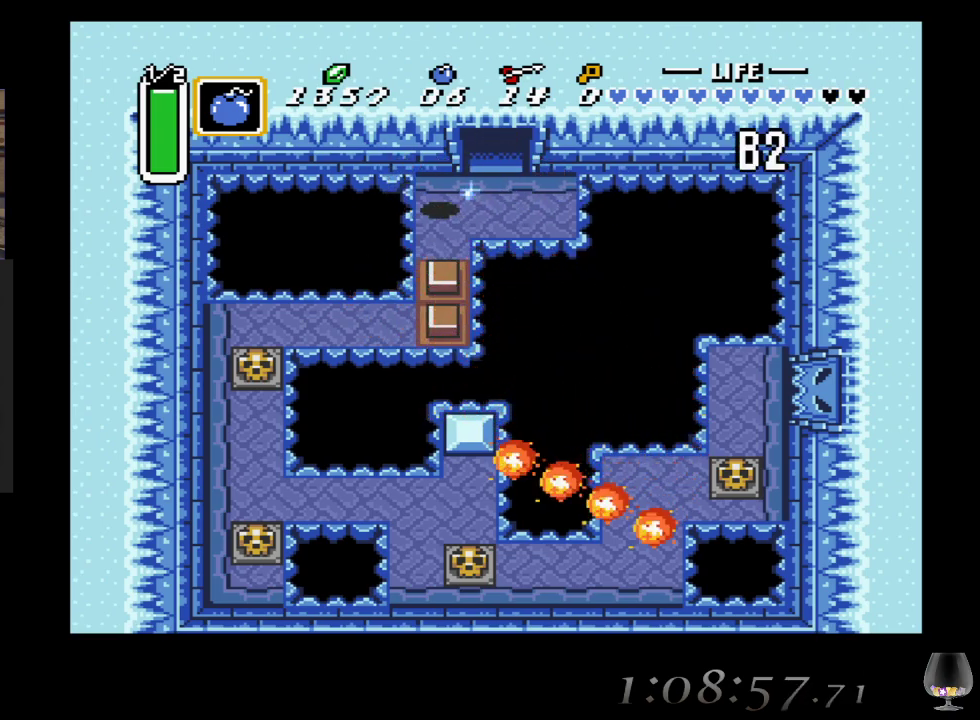
{"buttons": ["CROSS"], "left_stick": "center", "events": [[217, "left_stick", "up"], [300, "left_stick", "center"]]}
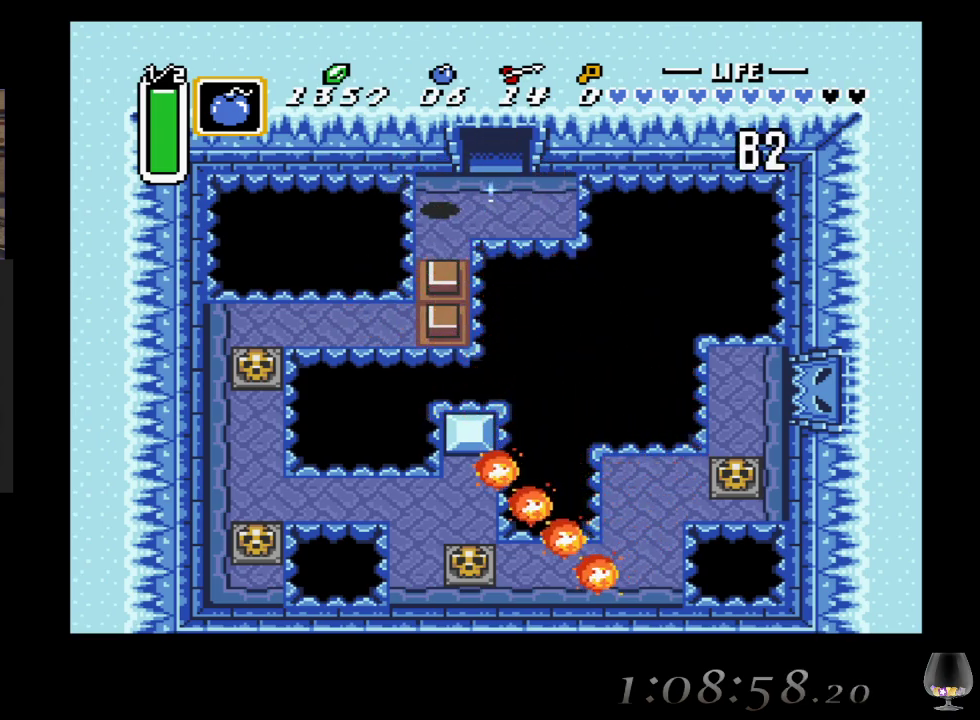
{"buttons": ["CROSS"], "left_stick": "center", "events": [[183, "left_stick", "left"], [250, "left_stick", "center"]]}
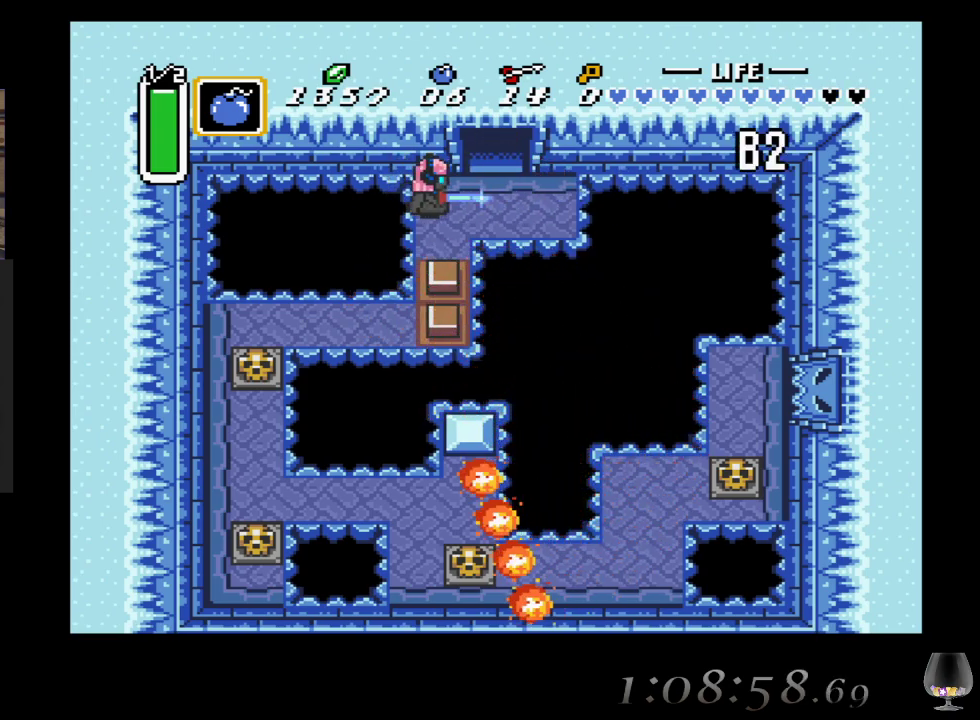
{"buttons": ["CROSS"], "left_stick": "center", "events": [[433, "left_stick", "left"], [500, "left_stick", "center"]]}
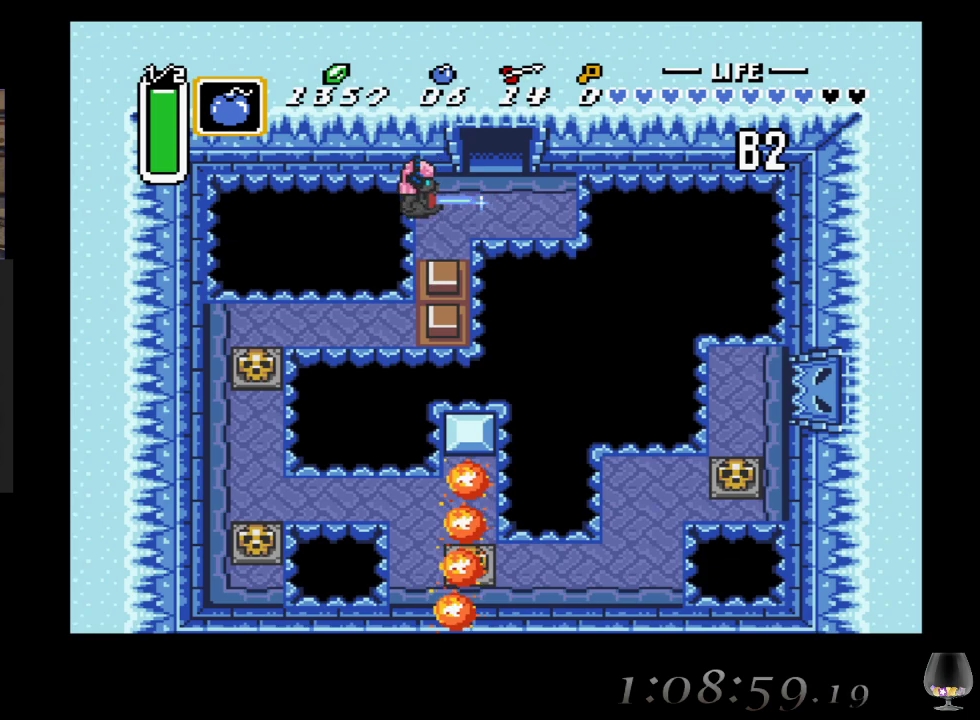
{"buttons": ["CROSS"], "left_stick": "center", "events": []}
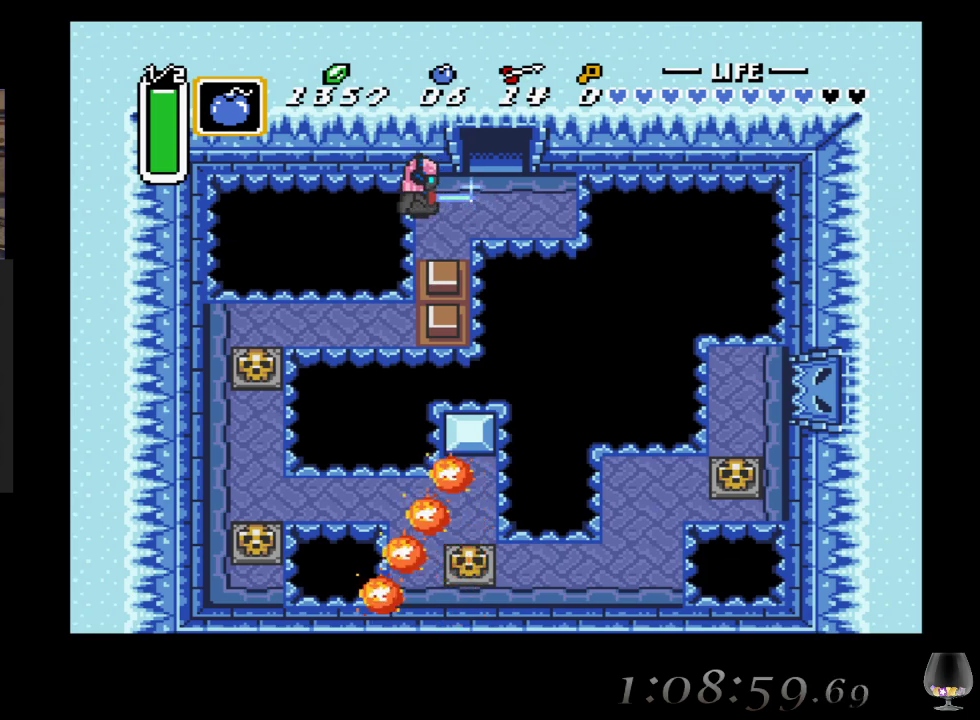
{"buttons": ["CROSS", "SQUARE"], "left_stick": "center", "events": [[417, "SQUARE", "down"]]}
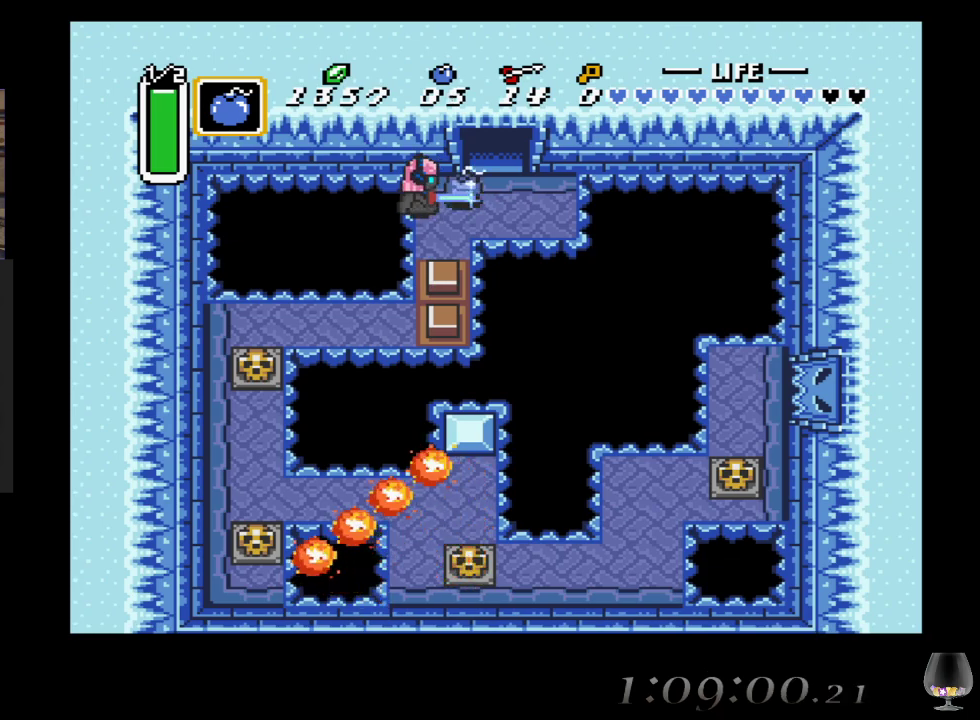
{"buttons": ["CROSS"], "left_stick": "center", "events": [[33, "SQUARE", "up"], [283, "left_stick", "down"], [333, "left_stick", "center"]]}
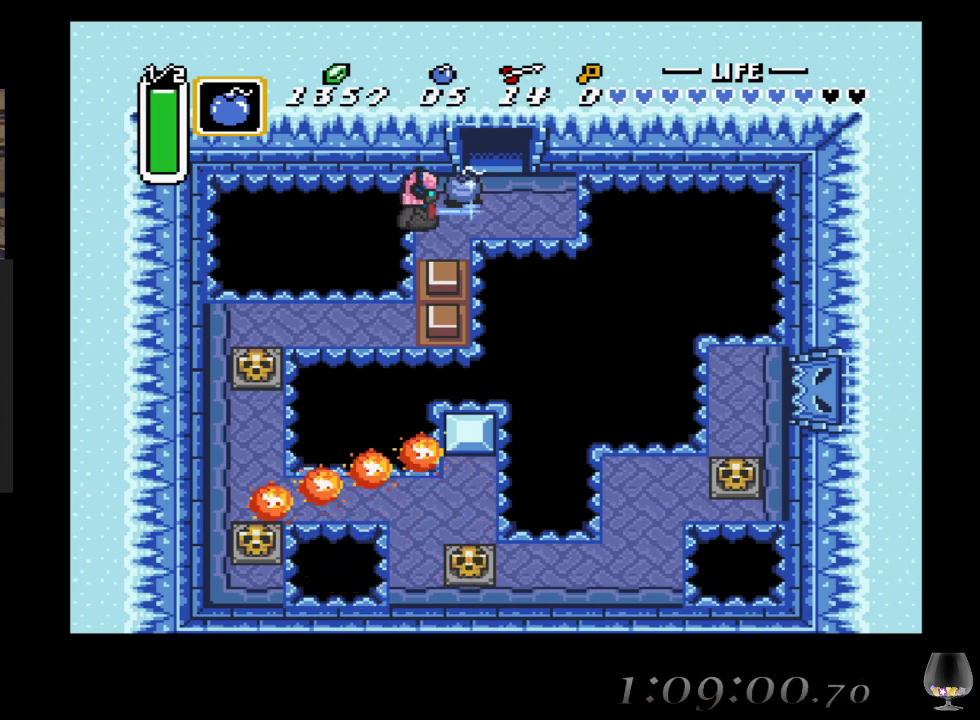
{"buttons": ["CROSS"], "left_stick": "center", "events": []}
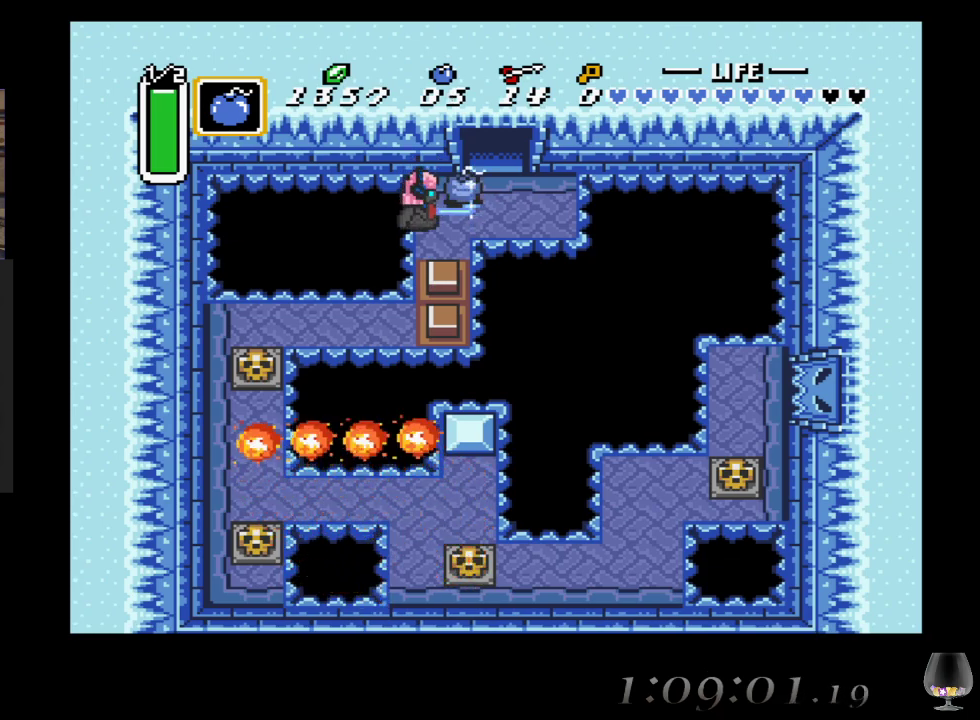
{"buttons": ["CROSS"], "left_stick": "center", "events": [[133, "left_stick", "down"], [200, "left_stick", "center"]]}
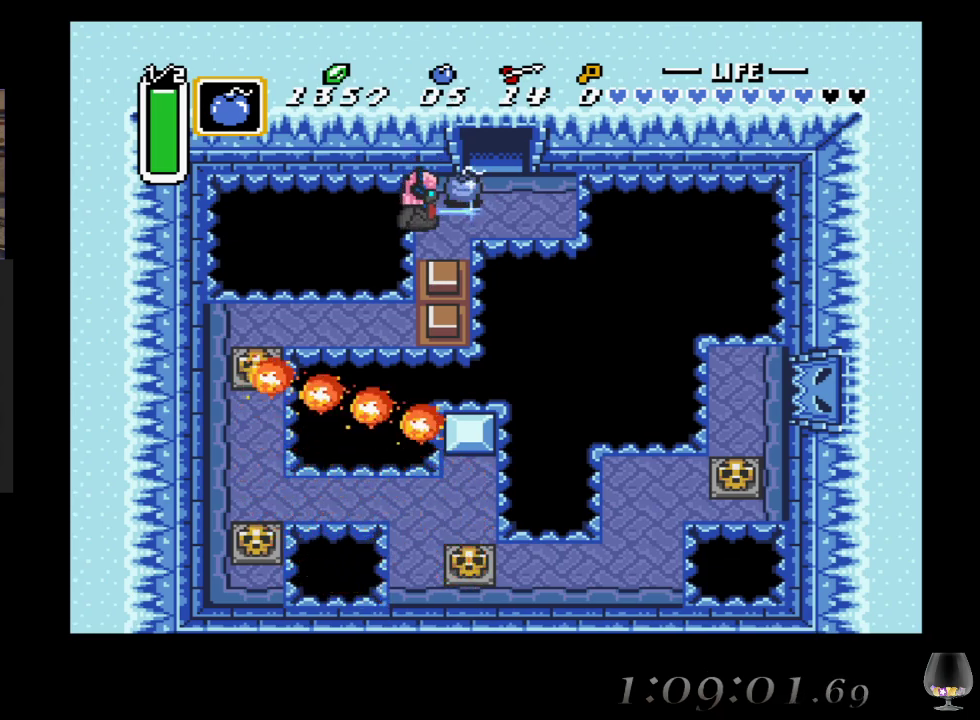
{"buttons": ["CROSS"], "left_stick": "center", "events": []}
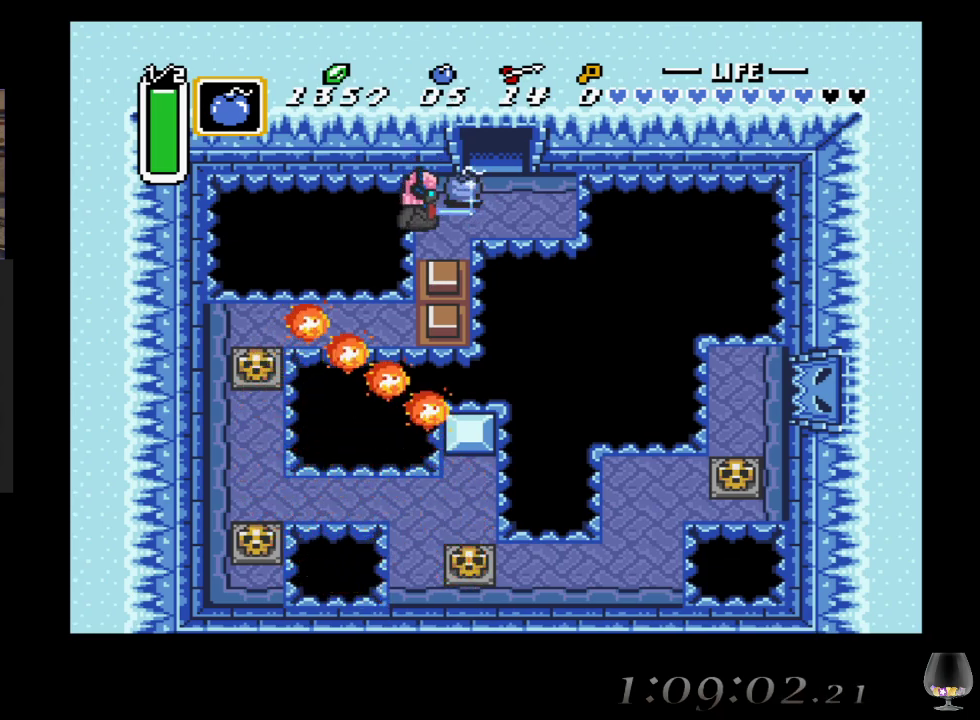
{"buttons": [], "left_stick": "center", "events": [[467, "CROSS", "up"]]}
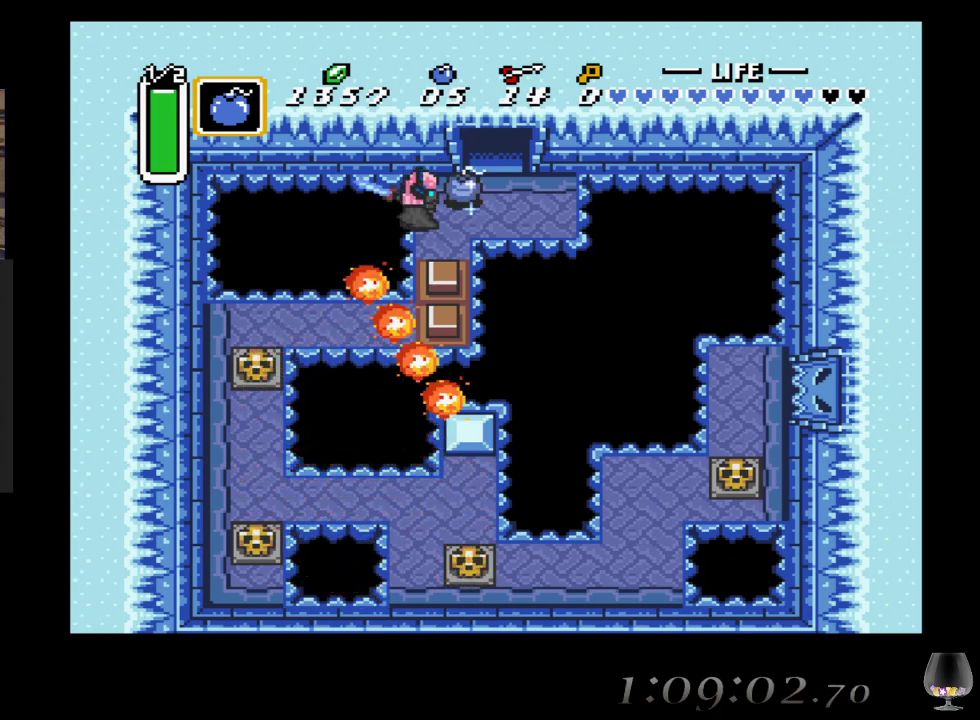
{"buttons": [], "left_stick": "center", "events": []}
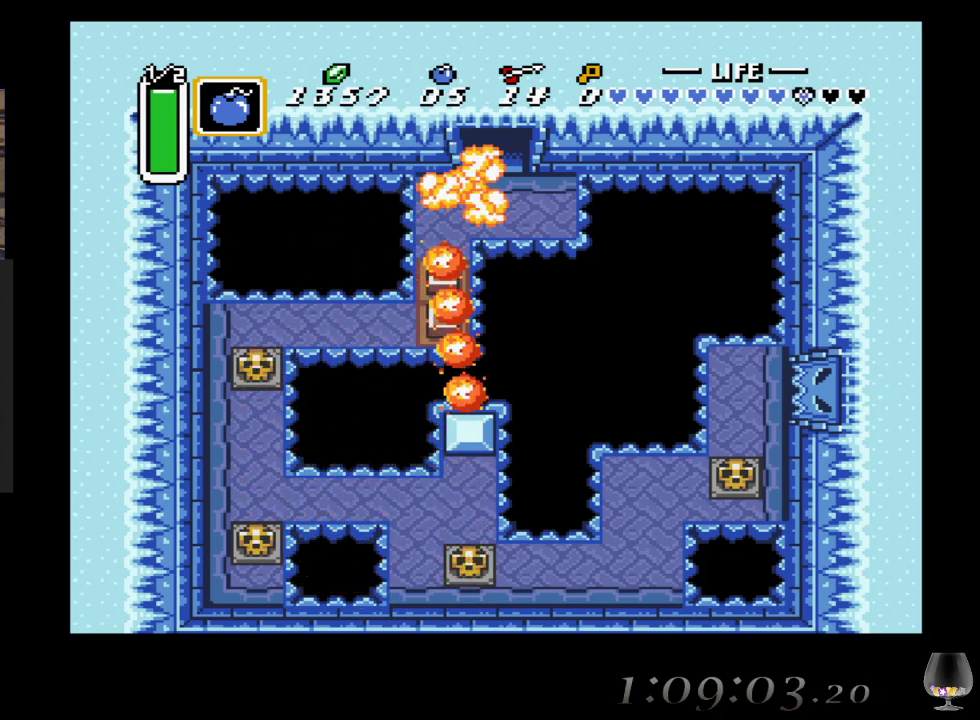
{"buttons": [], "left_stick": "center", "events": []}
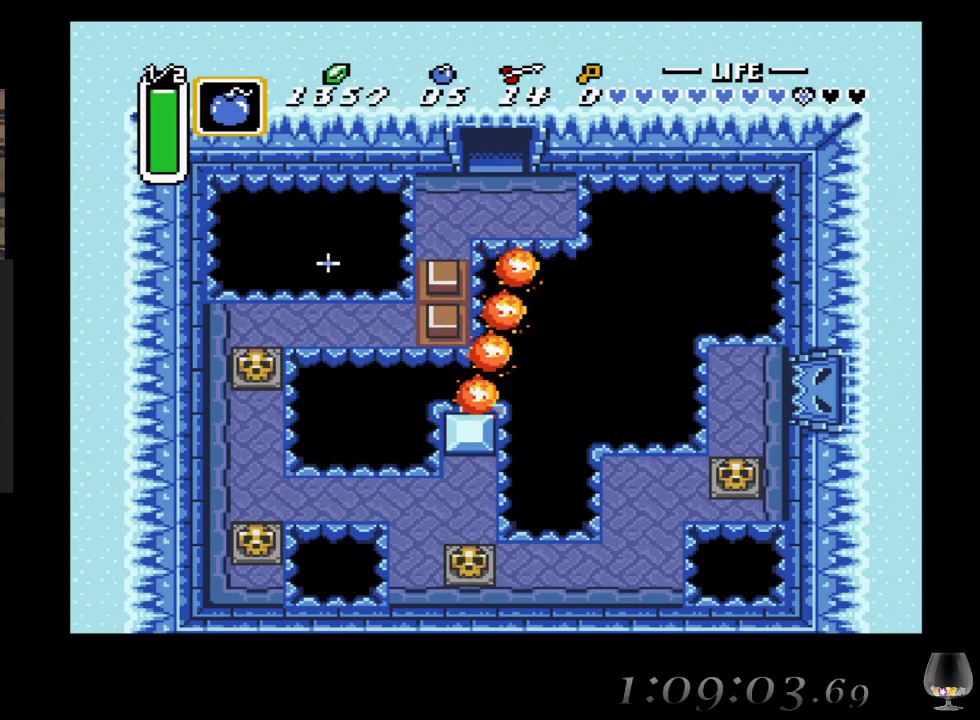
{"buttons": [], "left_stick": "center", "events": []}
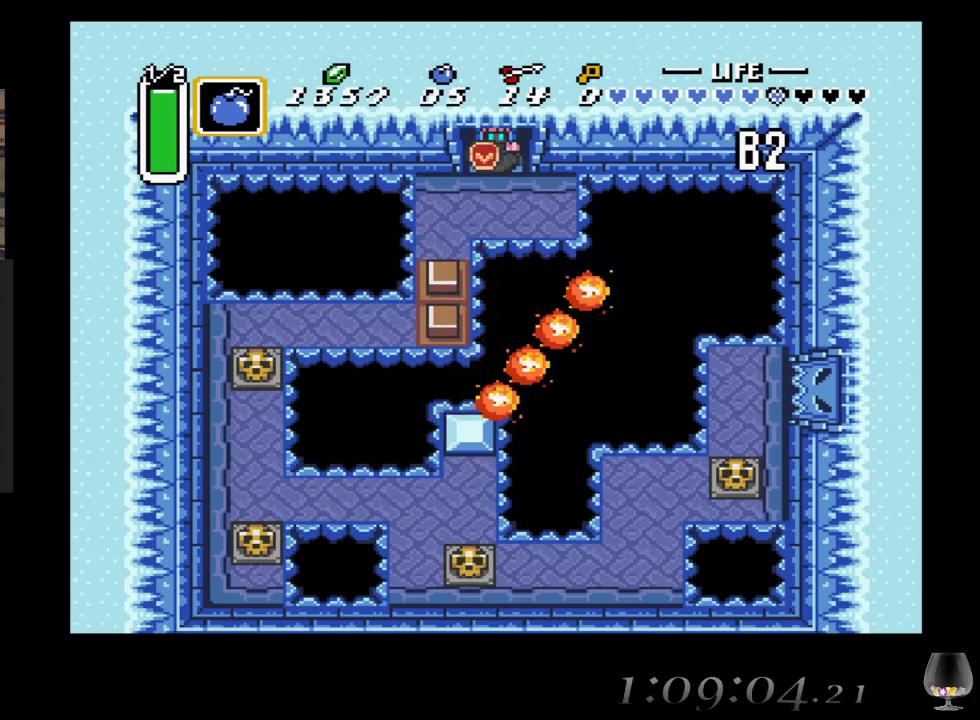
{"buttons": [], "left_stick": "center", "events": [[217, "left_stick", "down"], [400, "left_stick", "center"]]}
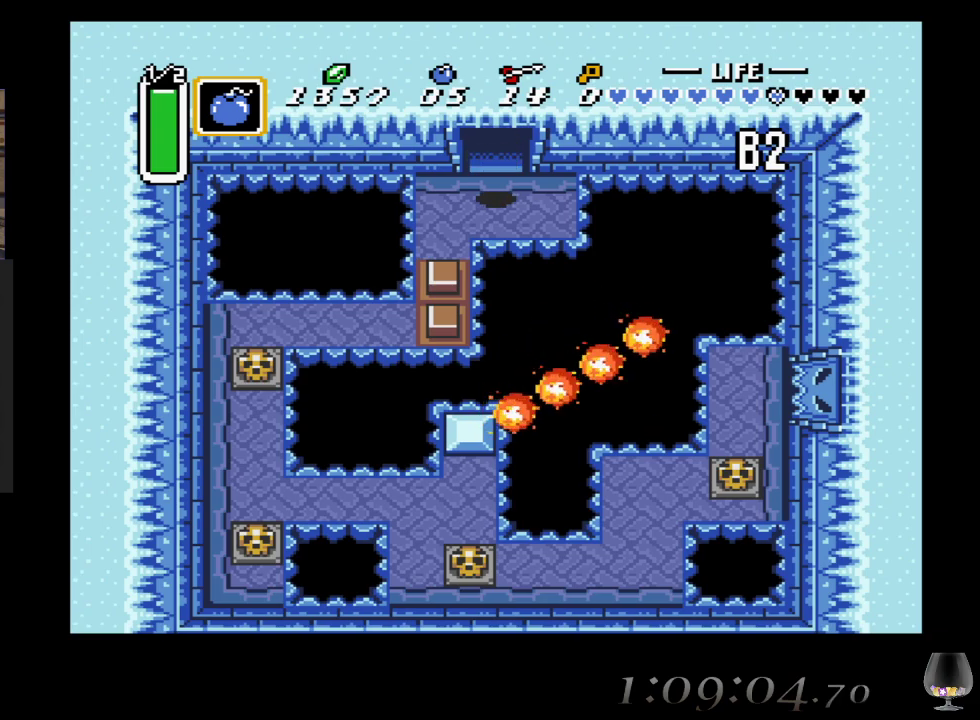
{"buttons": ["CROSS"], "left_stick": "center", "events": [[50, "left_stick", "right"], [200, "left_stick", "center"], [267, "CROSS", "down"]]}
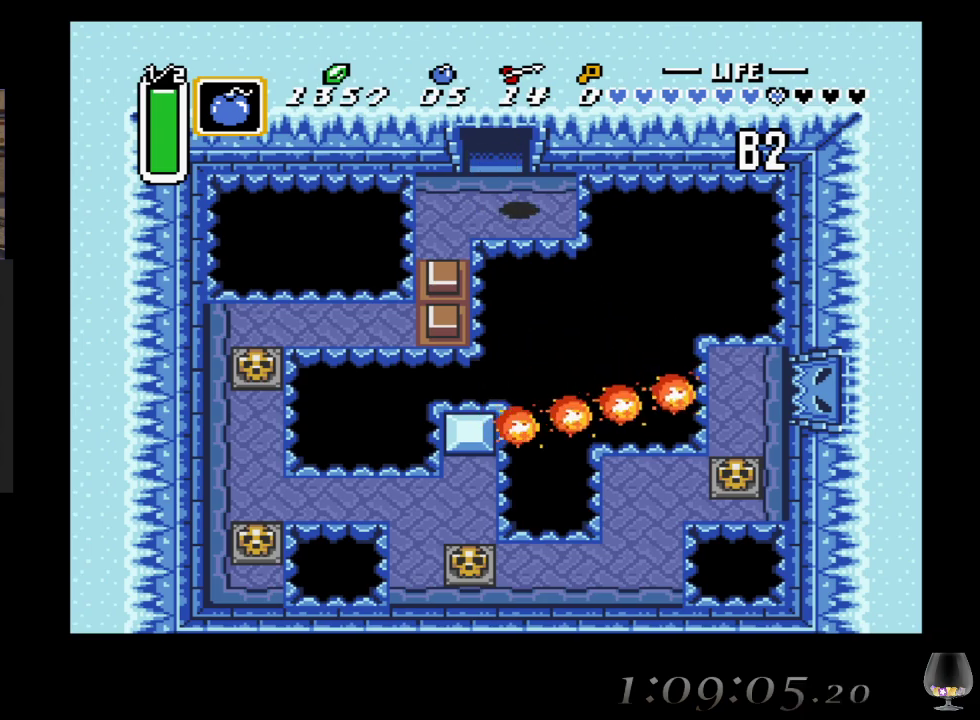
{"buttons": ["CROSS"], "left_stick": "left", "events": [[267, "left_stick", "left"]]}
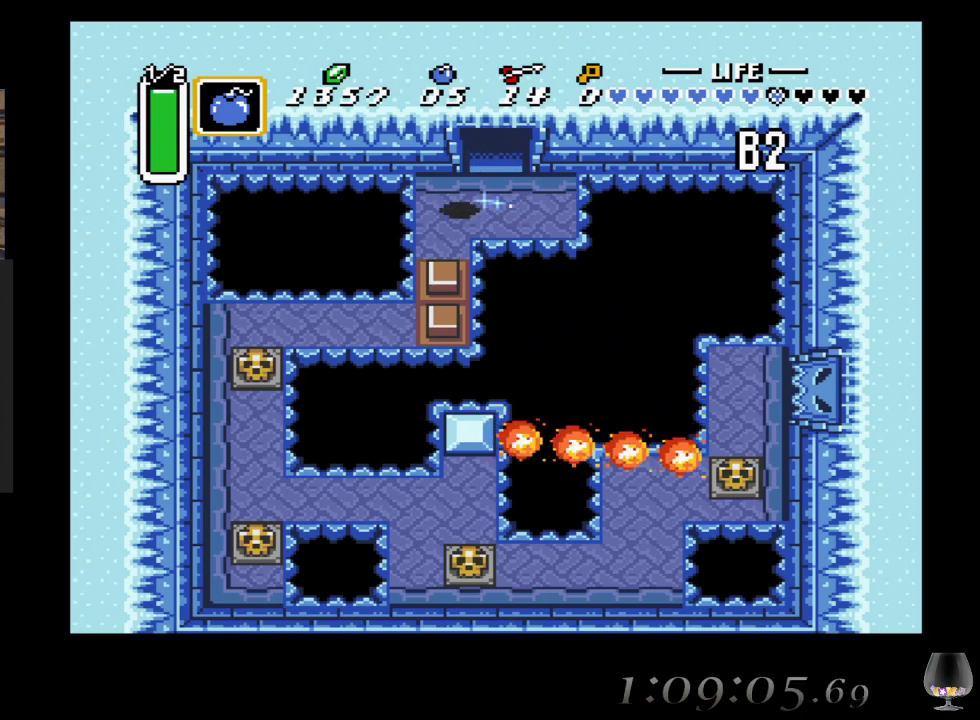
{"buttons": ["CROSS"], "left_stick": "up", "events": [[150, "left_stick", "center"], [400, "left_stick", "up"]]}
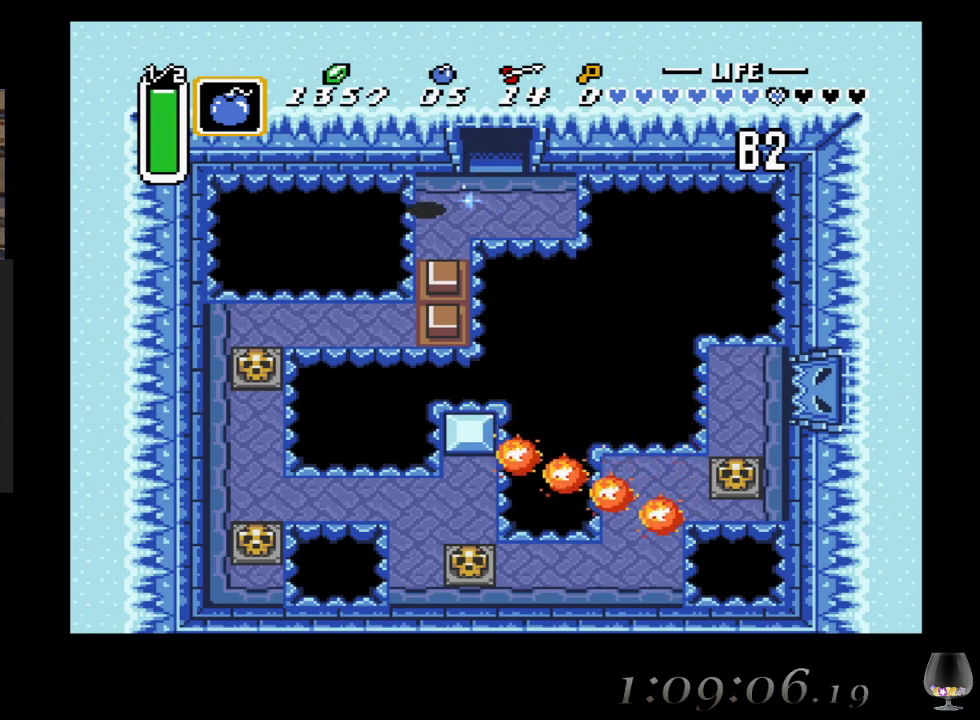
{"buttons": ["CROSS"], "left_stick": "center", "events": [[83, "left_stick", "center"]]}